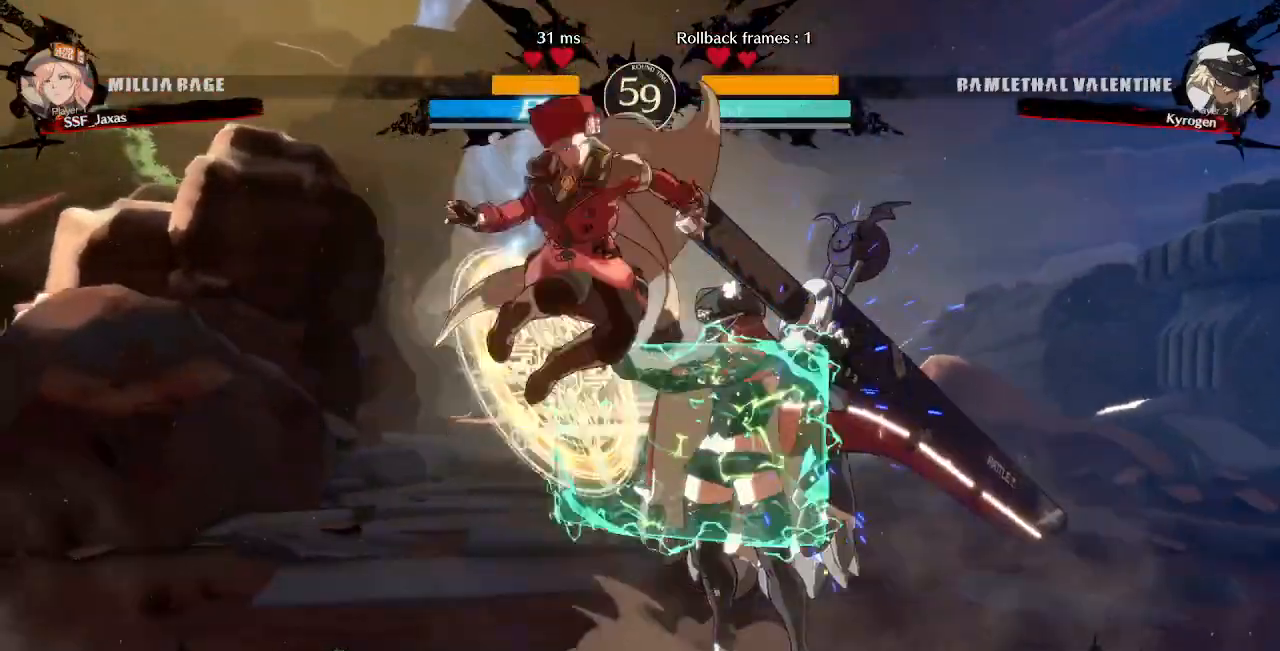
Gameplay with a controller (arcade stick); each line is a JSON object with the inputs held at the frame after it. "events" lists button and stick changes between this image and that frame as [ms after this image, input, new state], when the widget could be followed in between. Not read: L3 R3 SELECT START.
{"buttons": [], "events": [[40, "L1", "up"], [160, "SQUARE", "down"], [280, "SQUARE", "up"]]}
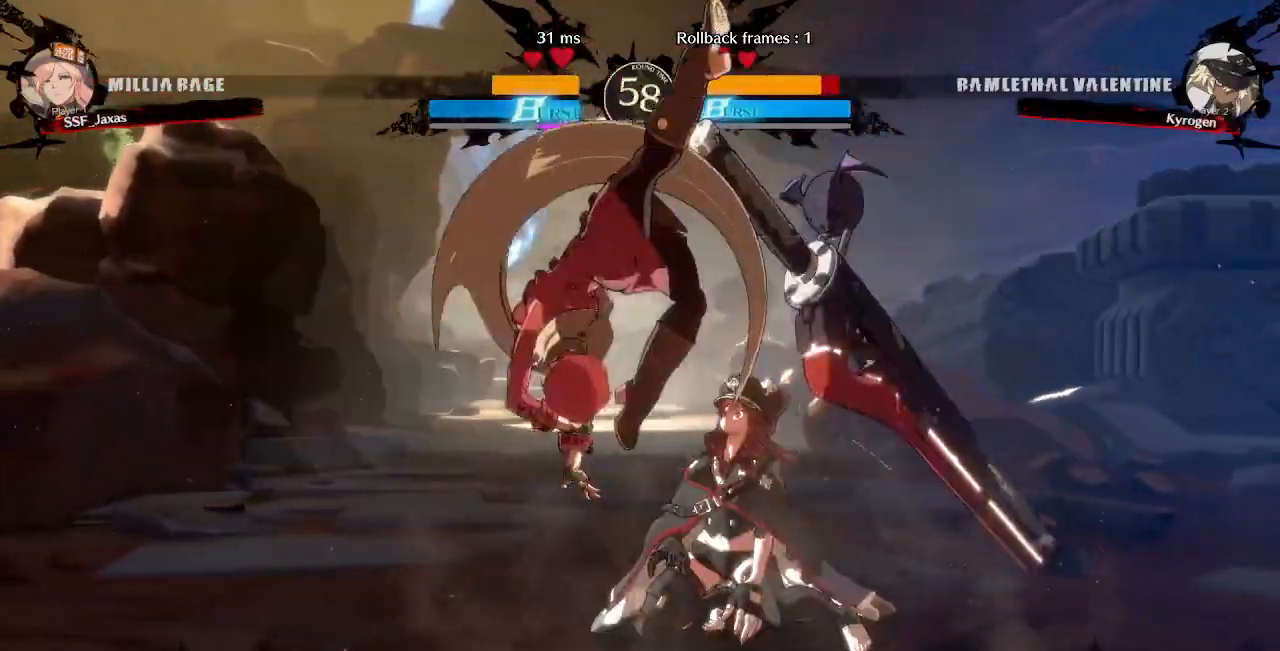
{"buttons": [], "events": [[160, "DPAD_RIGHT", "down"], [200, "TRIANGLE", "down"], [240, "DPAD_RIGHT", "up"], [320, "TRIANGLE", "up"]]}
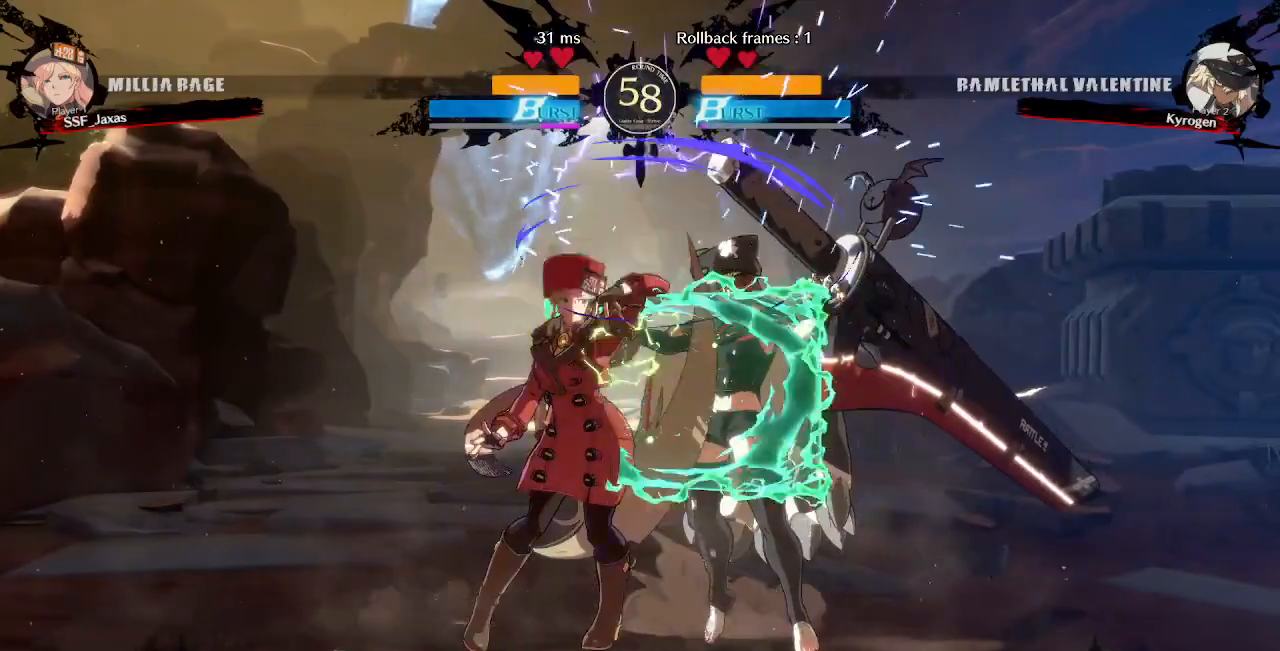
{"buttons": [], "events": []}
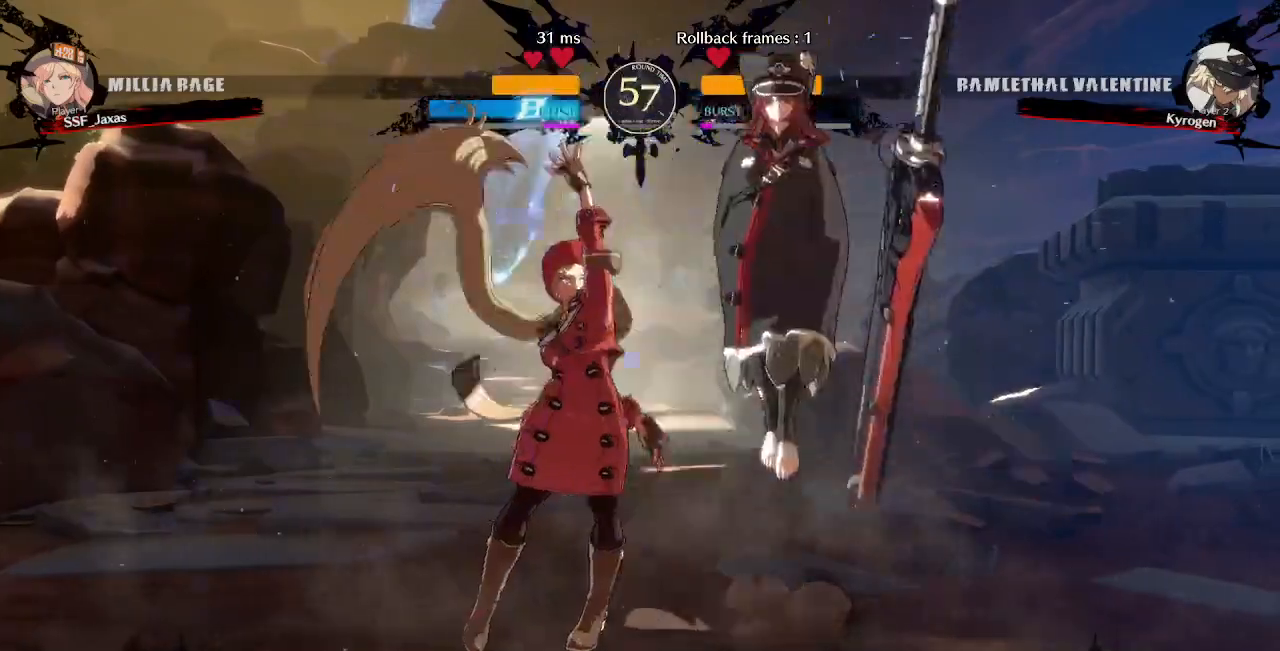
{"buttons": ["SQUARE", "TRIANGLE", "DPAD_LEFT"], "events": [[40, "DPAD_LEFT", "down"], [120, "DPAD_LEFT", "up"], [200, "DPAD_LEFT", "down"], [480, "SQUARE", "down"], [480, "TRIANGLE", "down"]]}
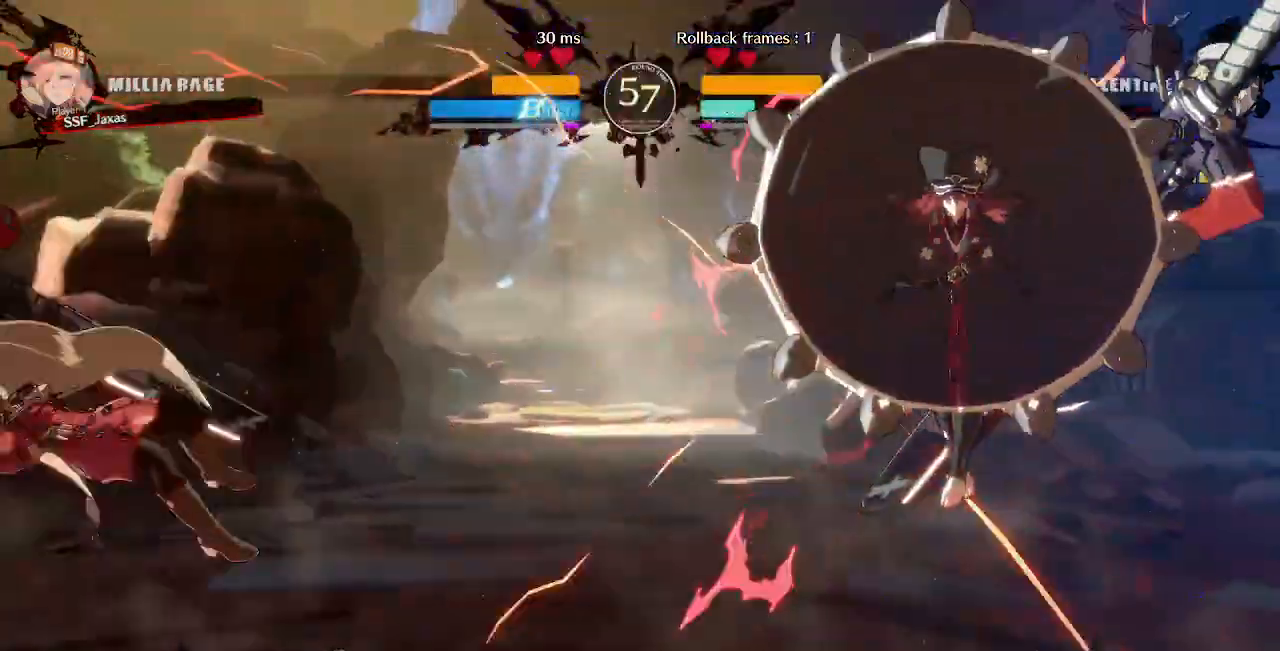
{"buttons": [], "events": [[160, "TRIANGLE", "up"], [200, "SQUARE", "up"], [320, "DPAD_LEFT", "up"]]}
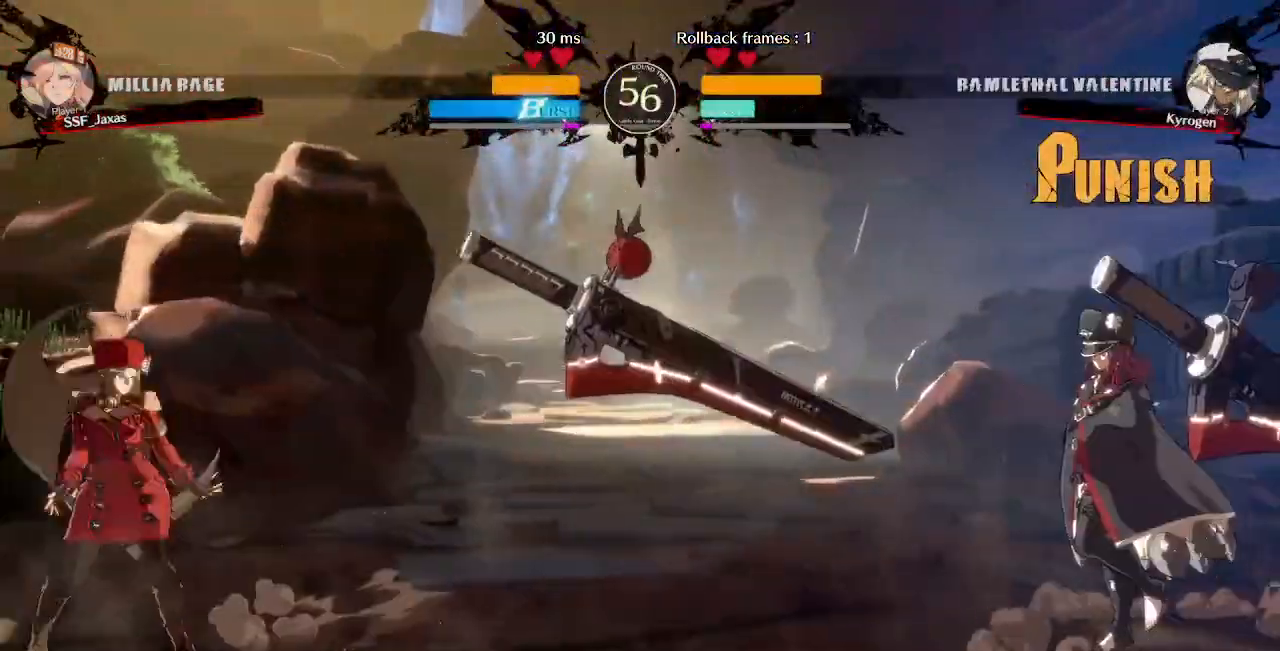
{"buttons": ["TRIANGLE", "DPAD_UP", "DPAD_RIGHT"], "events": [[40, "DPAD_RIGHT", "down"], [400, "DPAD_UP", "down"], [480, "TRIANGLE", "down"]]}
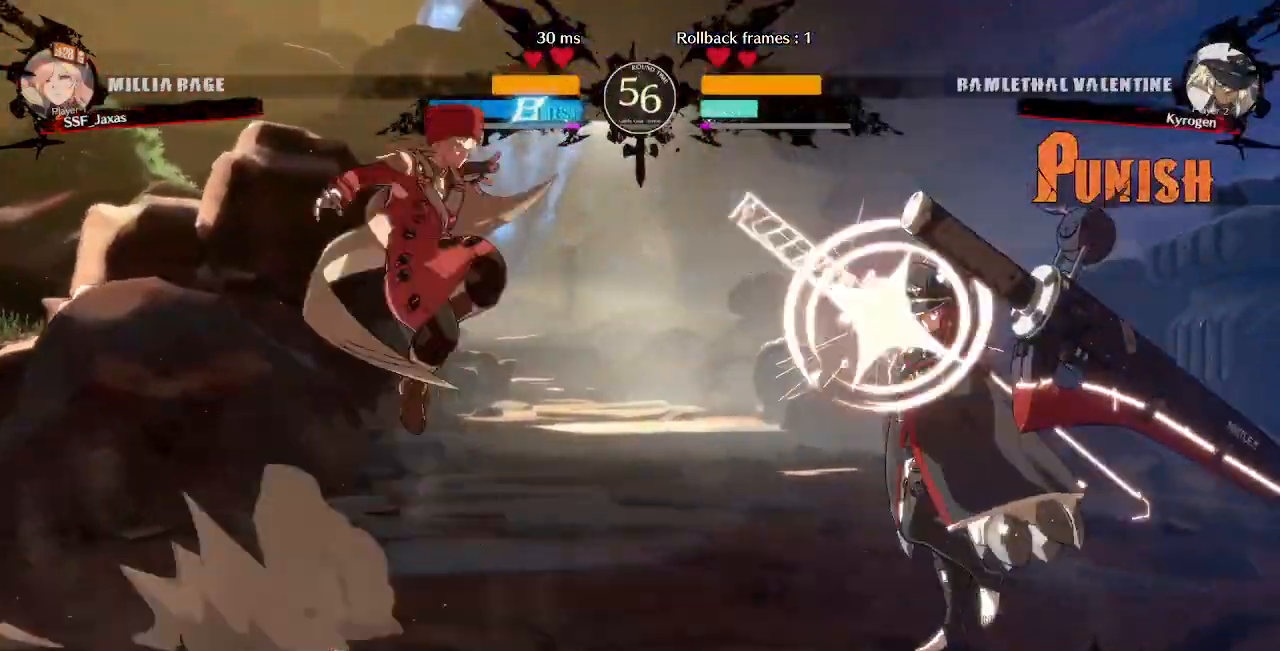
{"buttons": ["DPAD_UP", "DPAD_LEFT"], "events": [[40, "DPAD_UP", "up"], [80, "DPAD_RIGHT", "up"], [160, "TRIANGLE", "up"], [360, "DPAD_LEFT", "down"], [400, "DPAD_UP", "down"]]}
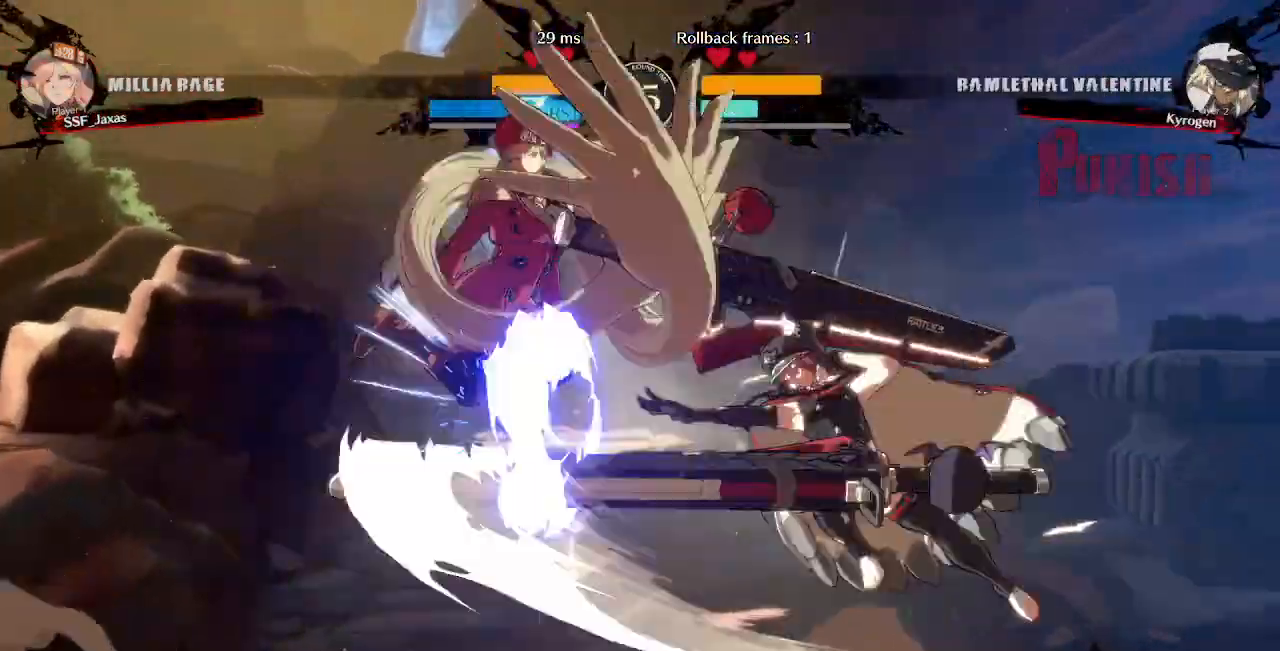
{"buttons": ["DPAD_LEFT"], "events": [[80, "DPAD_UP", "up"]]}
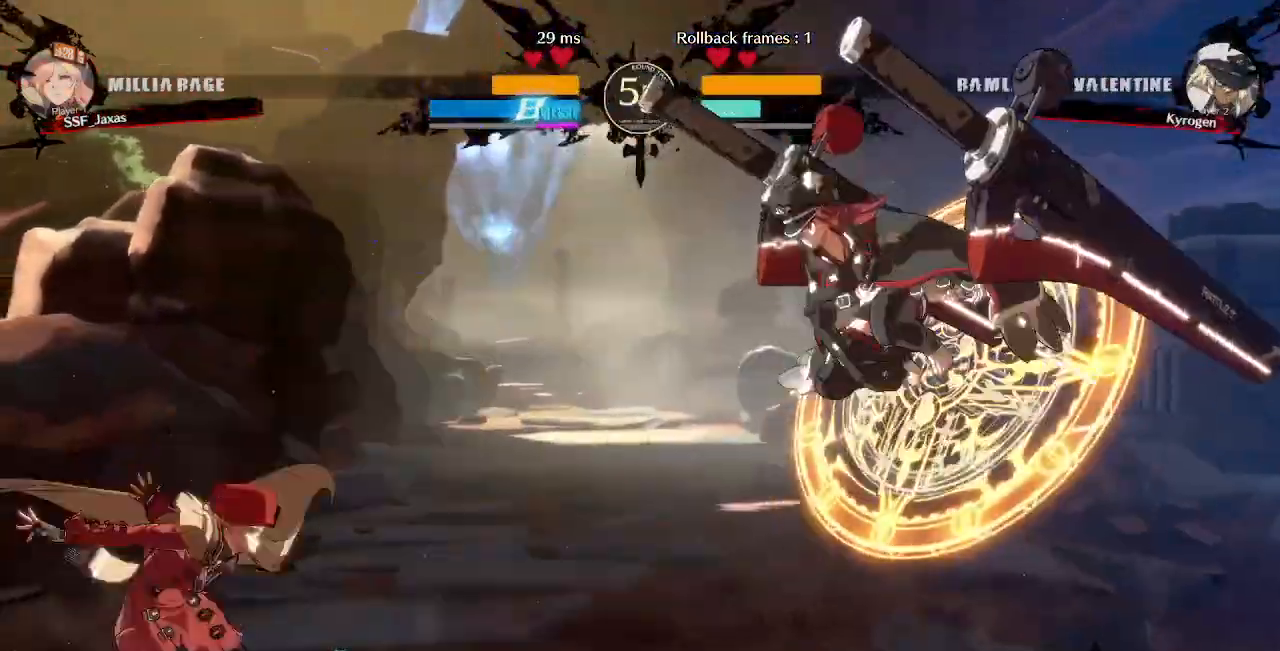
{"buttons": ["DPAD_LEFT"], "events": [[40, "DPAD_LEFT", "up"], [120, "DPAD_LEFT", "down"], [200, "DPAD_LEFT", "up"], [280, "DPAD_LEFT", "down"]]}
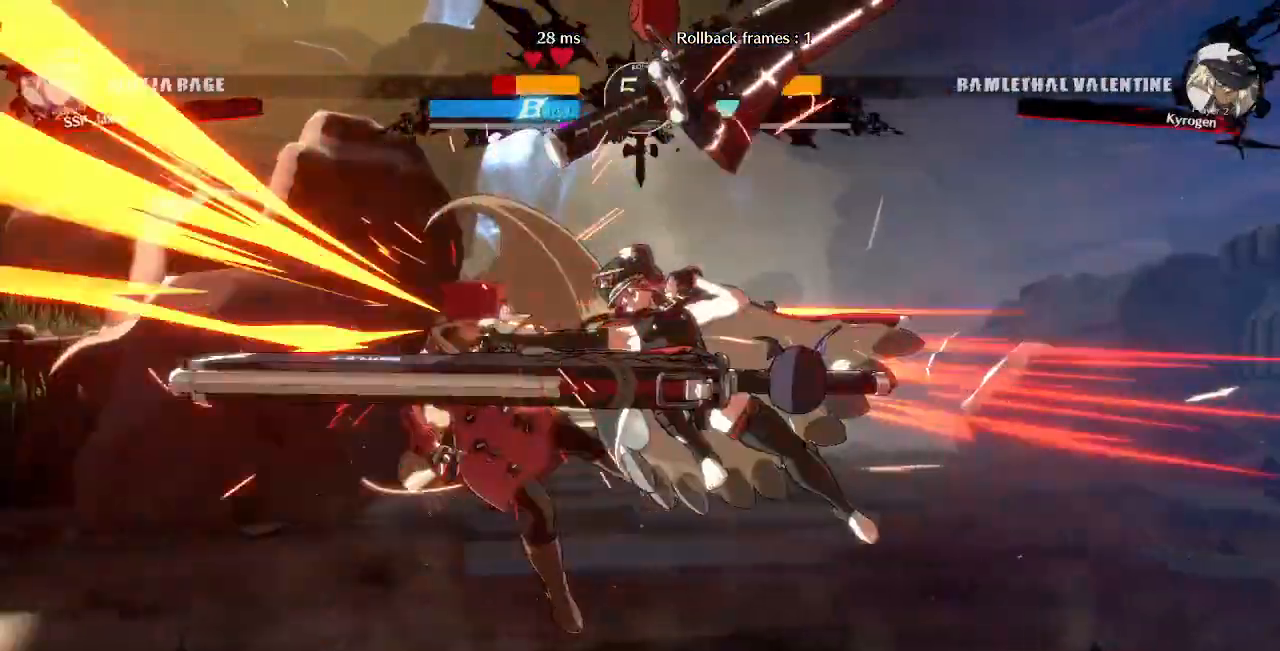
{"buttons": ["SQUARE", "TRIANGLE", "DPAD_LEFT"], "events": [[200, "DPAD_DOWN", "down"], [400, "DPAD_DOWN", "up"], [400, "SQUARE", "down"], [400, "TRIANGLE", "down"]]}
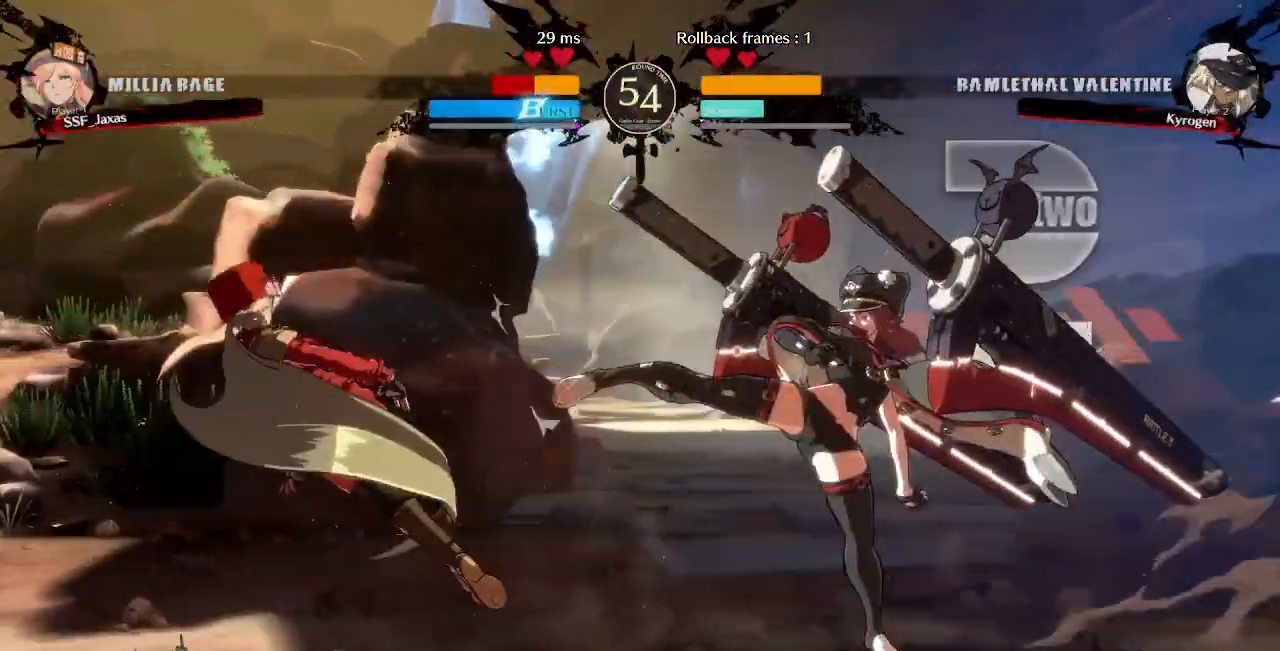
{"buttons": ["DPAD_LEFT"], "events": [[160, "SQUARE", "up"], [160, "TRIANGLE", "up"]]}
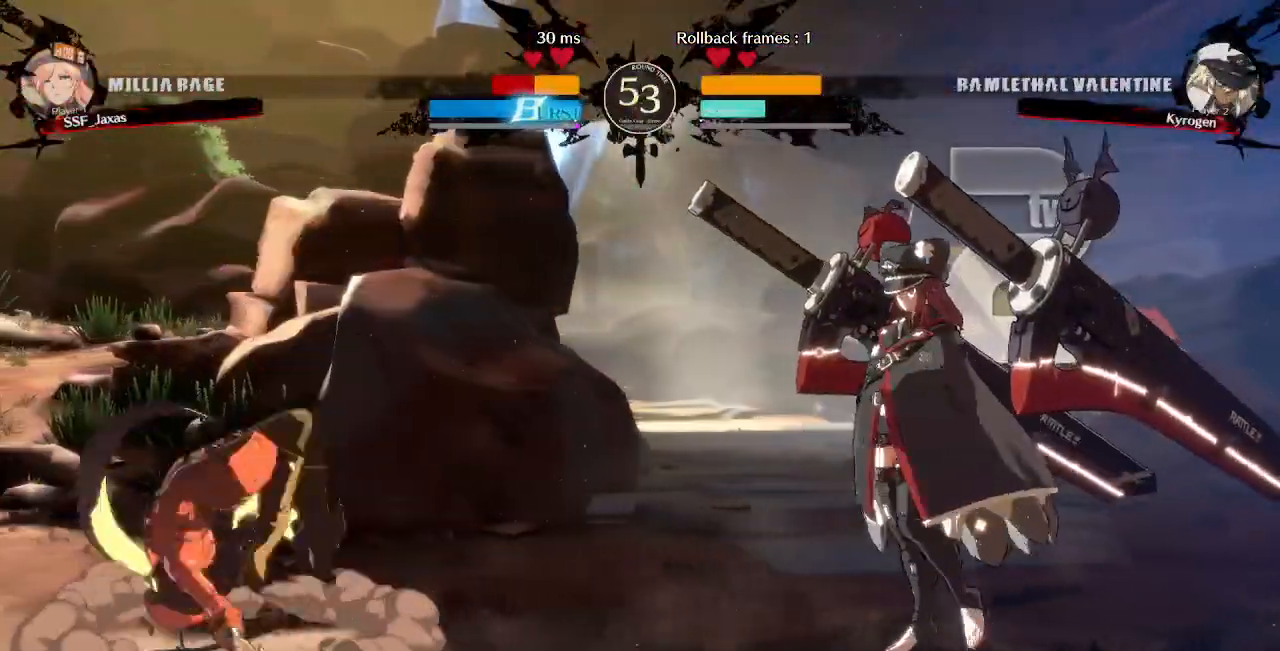
{"buttons": ["DPAD_UP", "DPAD_RIGHT"], "events": [[400, "DPAD_LEFT", "up"], [400, "DPAD_RIGHT", "down"], [480, "DPAD_UP", "down"]]}
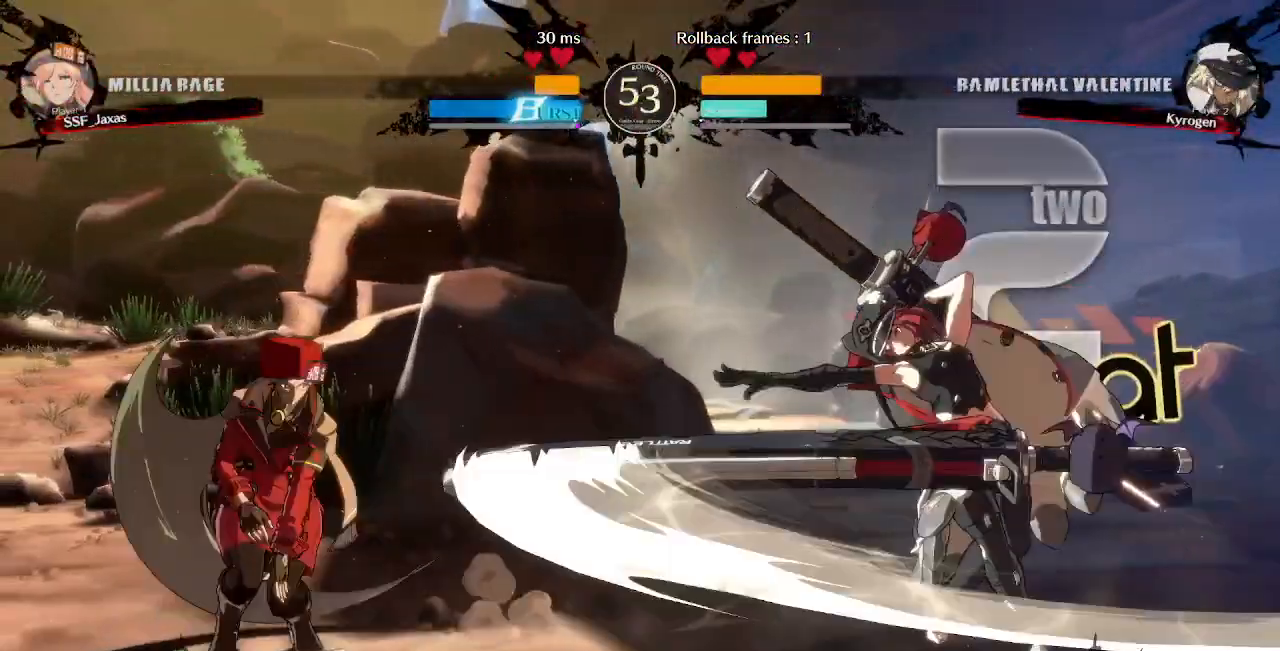
{"buttons": ["TRIANGLE"], "events": [[120, "DPAD_LEFT", "down"], [120, "DPAD_RIGHT", "up"], [120, "DPAD_UP", "up"], [400, "DPAD_LEFT", "up"], [520, "TRIANGLE", "down"]]}
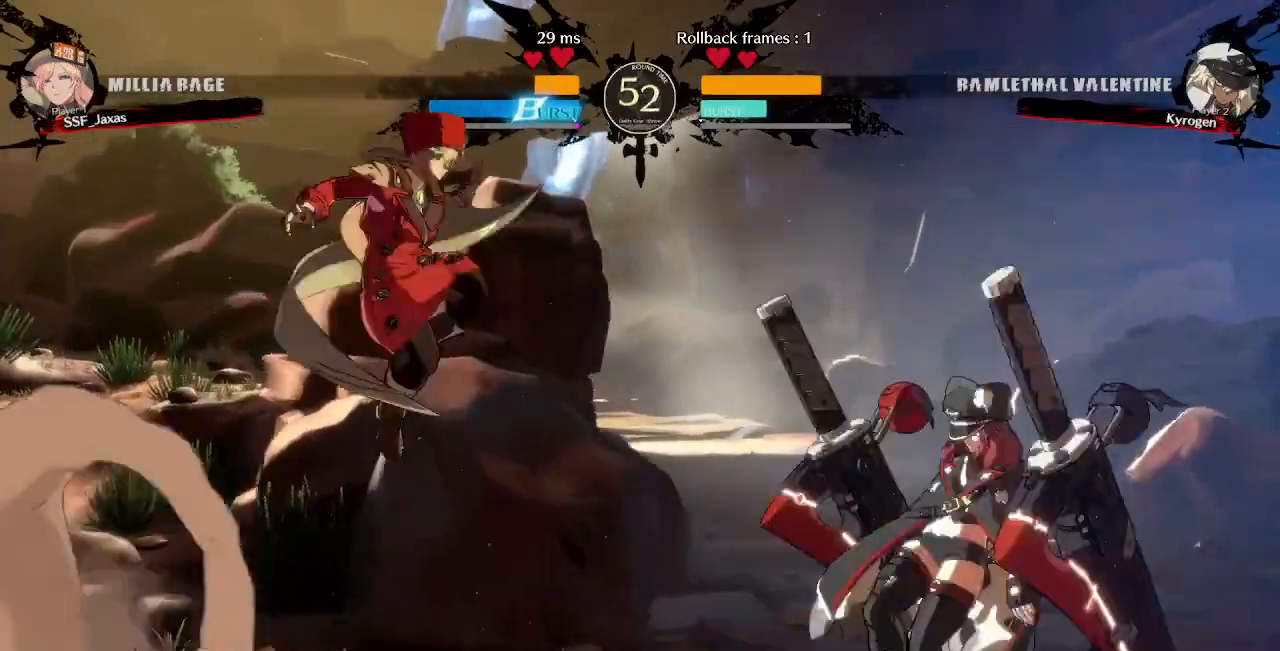
{"buttons": ["DPAD_LEFT"], "events": [[160, "DPAD_LEFT", "down"], [160, "TRIANGLE", "up"]]}
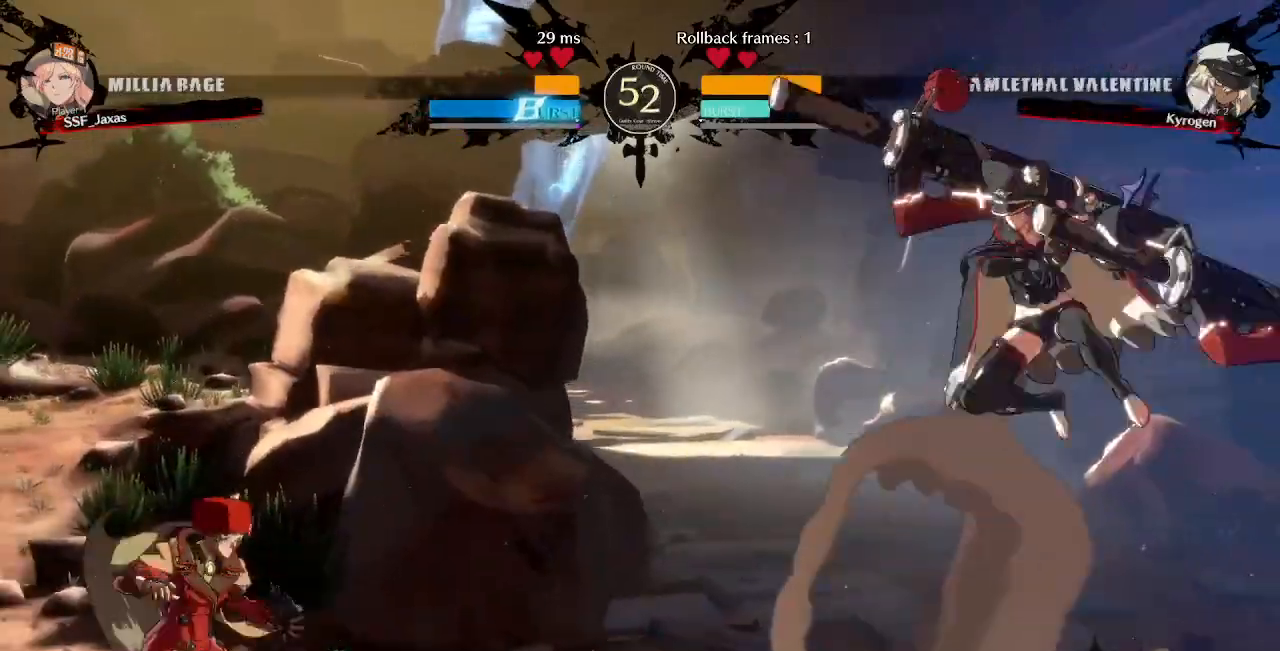
{"buttons": ["DPAD_RIGHT"], "events": [[40, "DPAD_LEFT", "up"], [280, "DPAD_RIGHT", "down"]]}
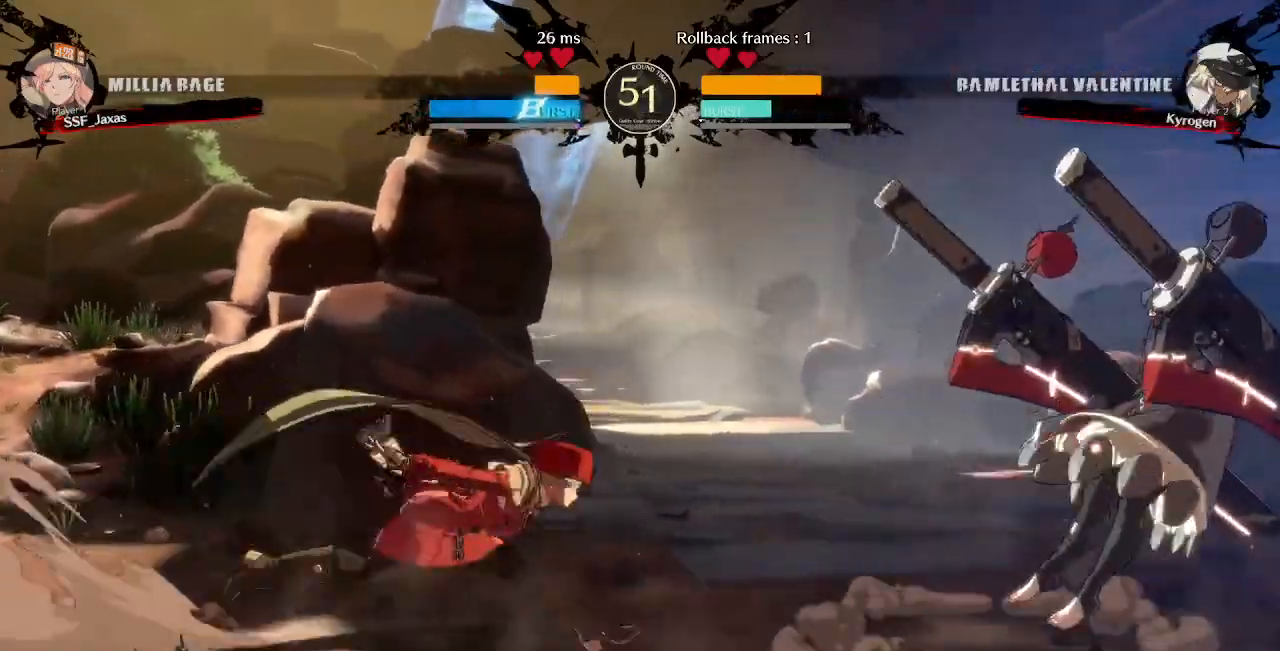
{"buttons": ["DPAD_LEFT"], "events": [[80, "DPAD_UP", "down"], [240, "DPAD_UP", "up"], [320, "DPAD_RIGHT", "up"], [480, "DPAD_LEFT", "down"]]}
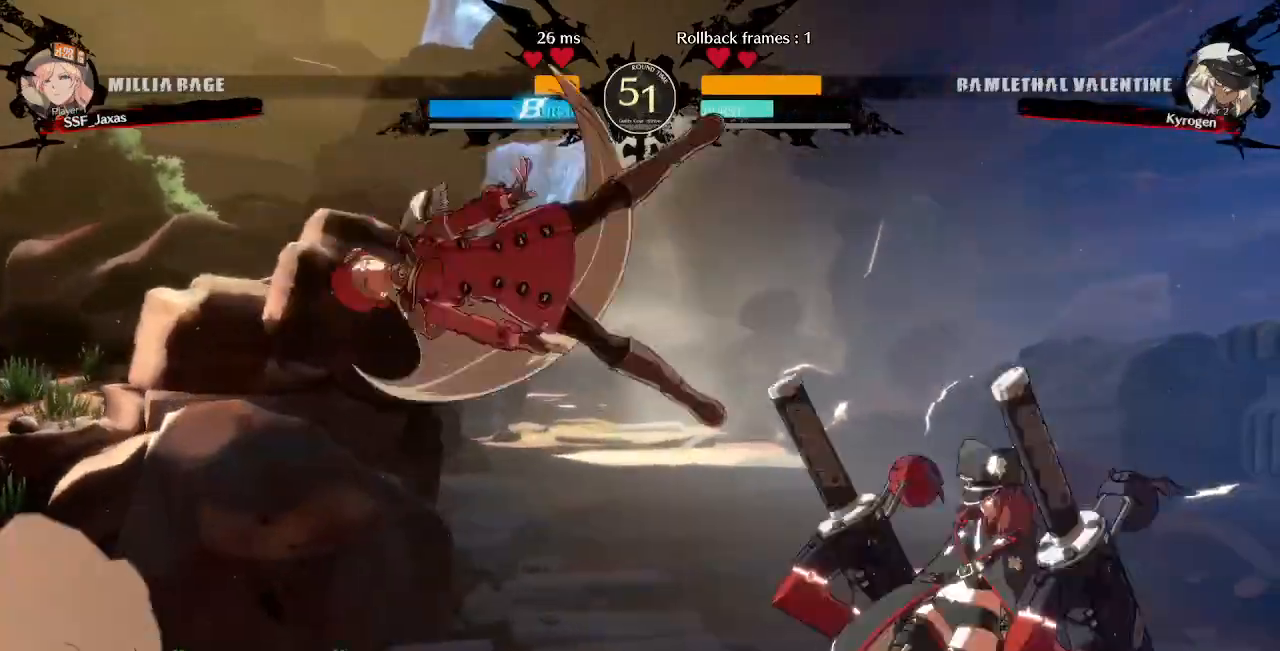
{"buttons": [], "events": [[40, "DPAD_UP", "down"], [200, "DPAD_UP", "up"], [320, "DPAD_LEFT", "up"]]}
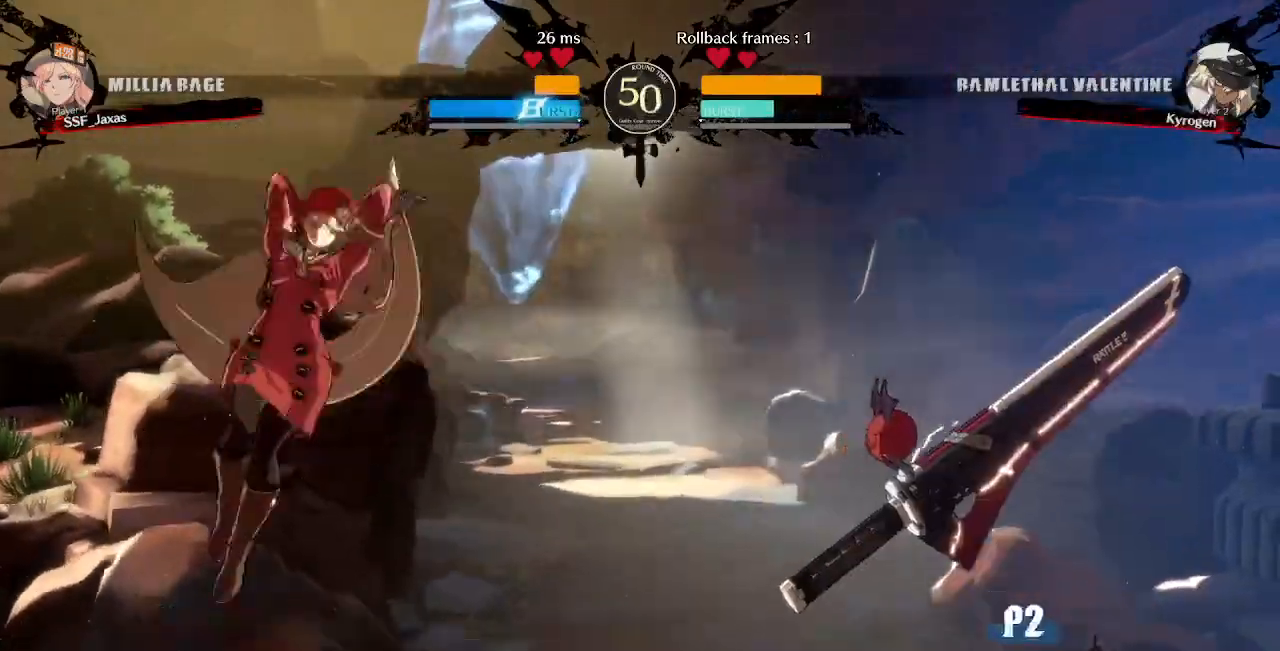
{"buttons": ["TRIANGLE", "DPAD_LEFT"], "events": [[120, "L1", "down"], [280, "DPAD_LEFT", "down"], [280, "L1", "up"], [480, "TRIANGLE", "down"]]}
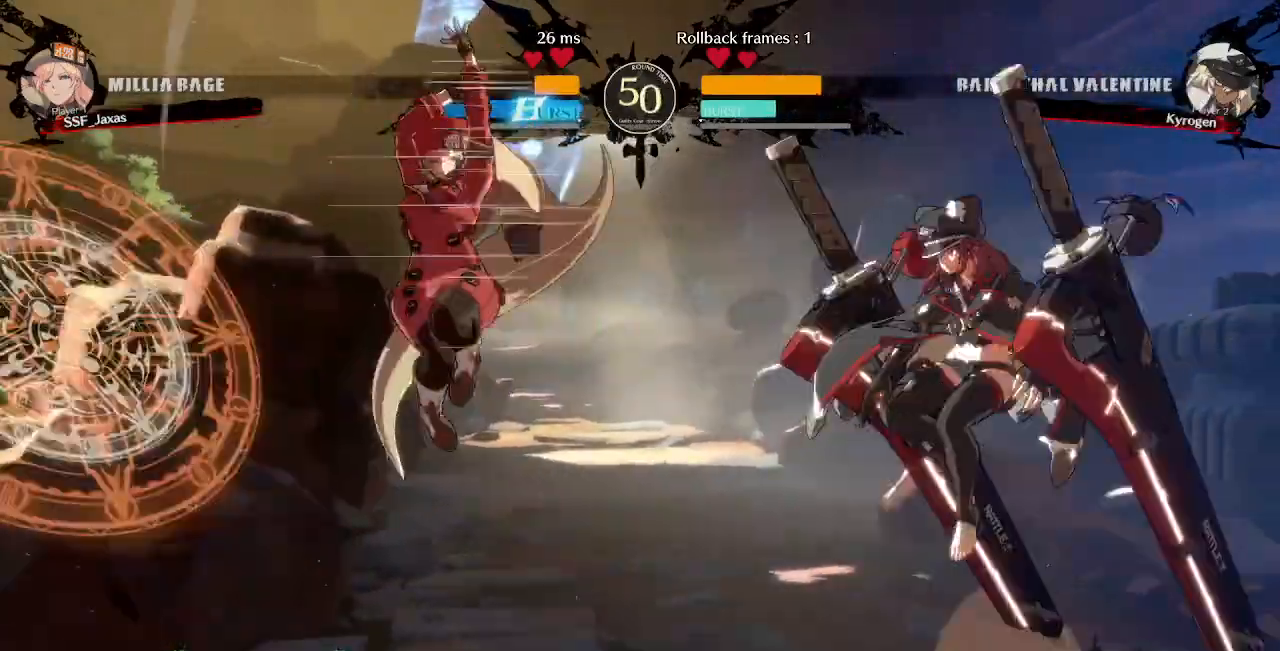
{"buttons": [], "events": [[200, "TRIANGLE", "up"], [360, "DPAD_LEFT", "up"]]}
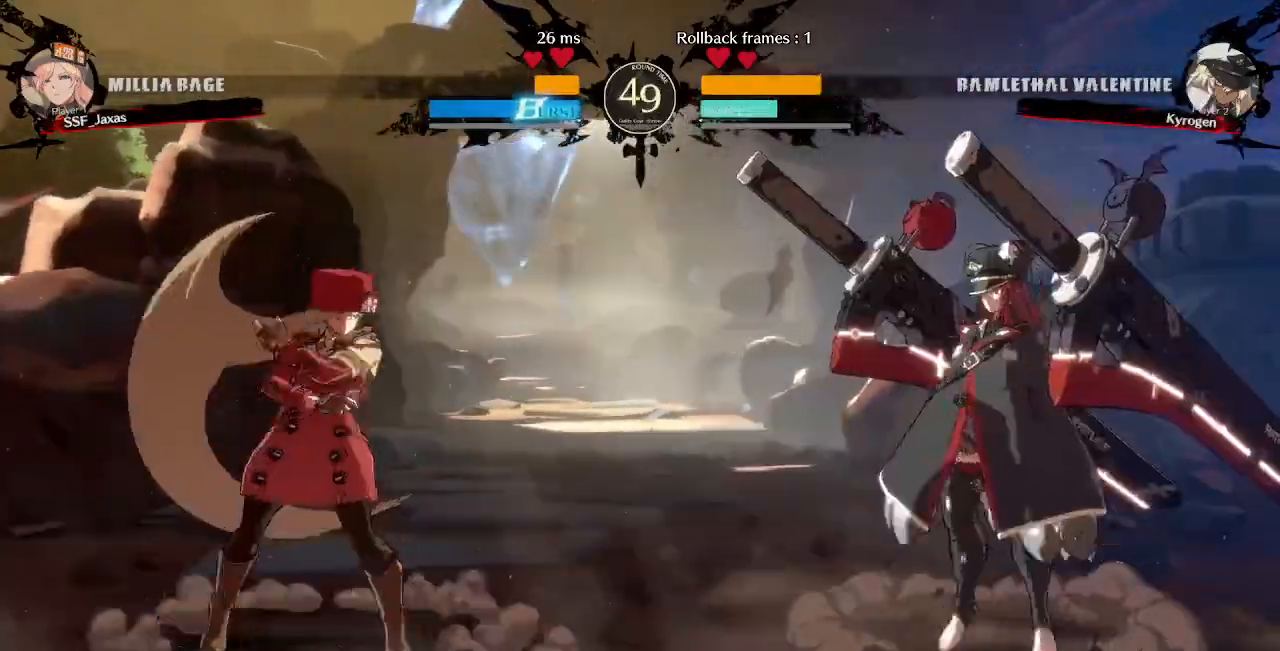
{"buttons": ["TRIANGLE"], "events": [[80, "DPAD_RIGHT", "down"], [280, "DPAD_UP", "down"], [400, "TRIANGLE", "down"], [440, "DPAD_UP", "up"], [480, "DPAD_RIGHT", "up"]]}
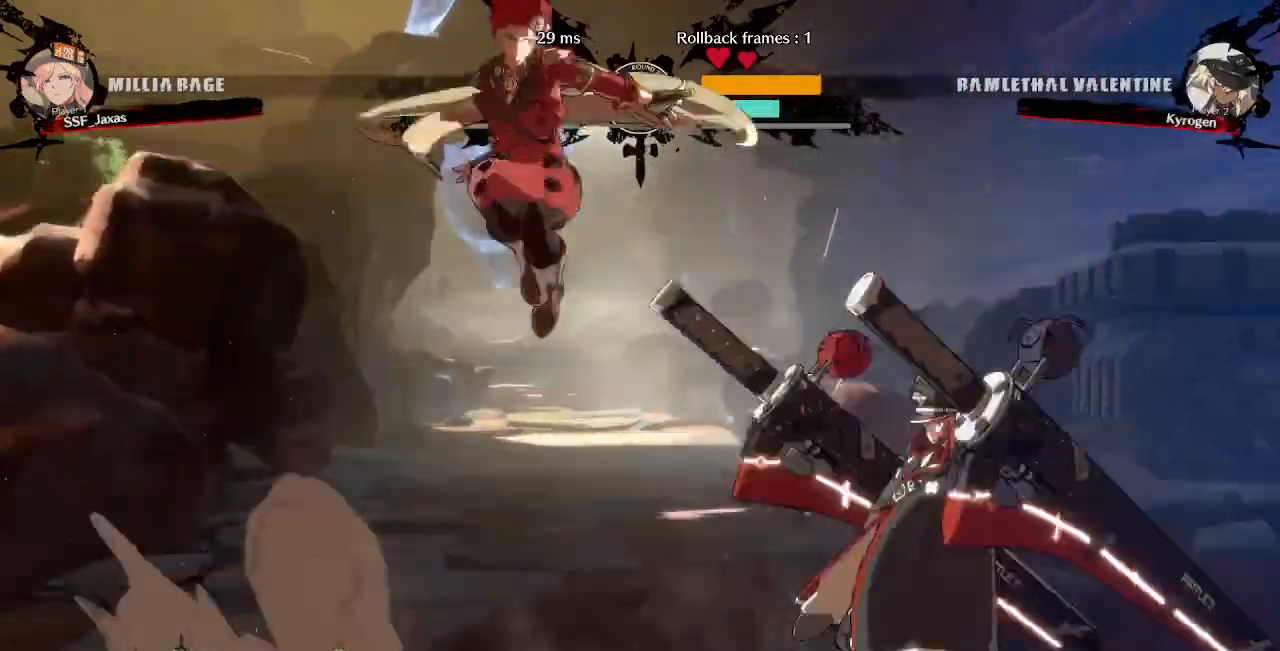
{"buttons": ["DPAD_LEFT"], "events": [[80, "TRIANGLE", "up"], [280, "DPAD_LEFT", "down"], [320, "DPAD_UP", "down"], [480, "DPAD_UP", "up"]]}
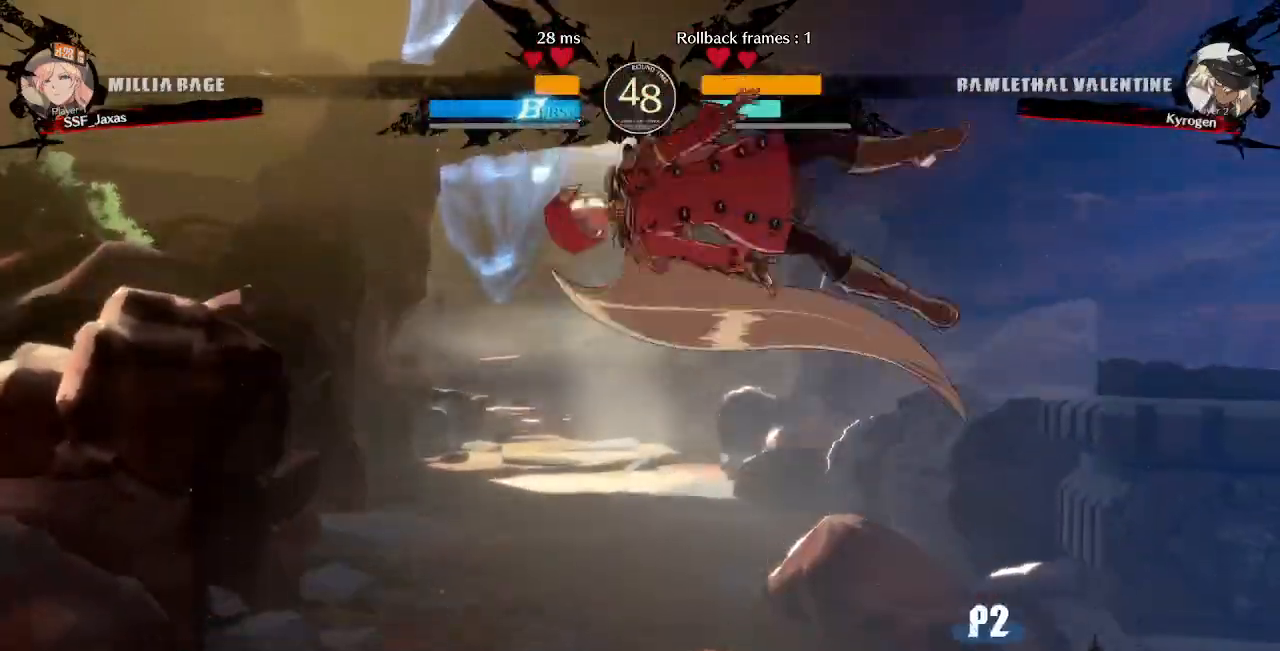
{"buttons": [], "events": [[280, "DPAD_LEFT", "up"], [440, "L1", "down"], [480, "L1", "up"]]}
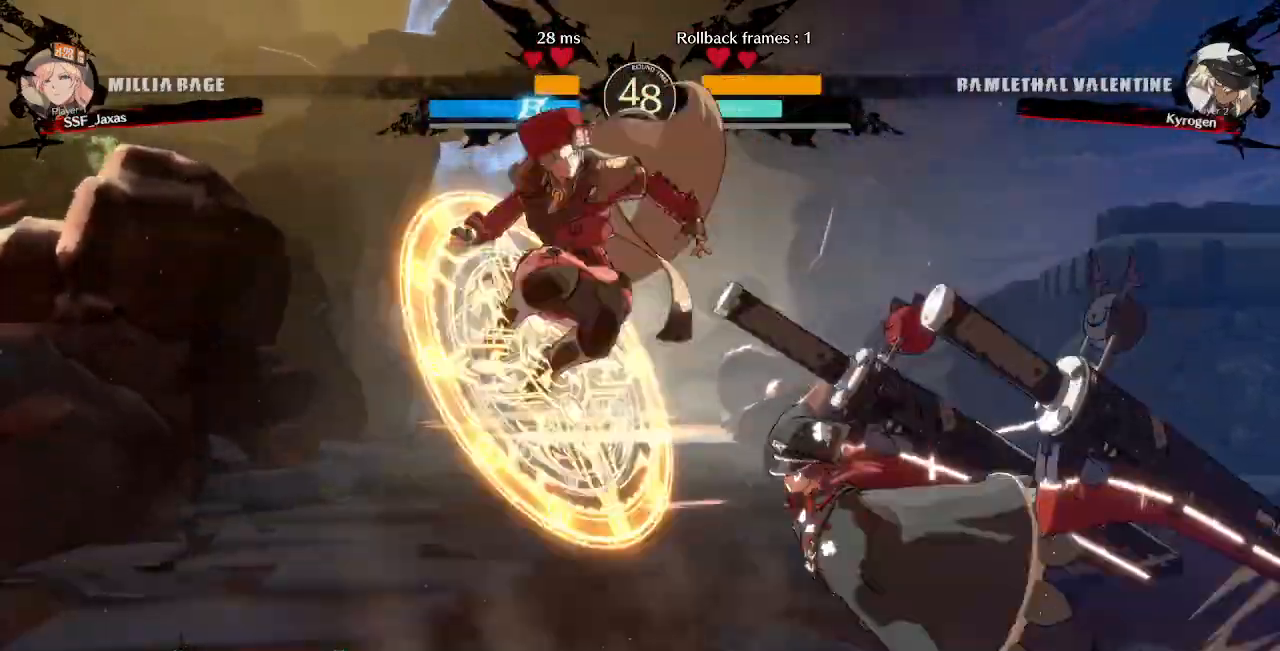
{"buttons": ["DPAD_LEFT"], "events": [[120, "DPAD_LEFT", "down"]]}
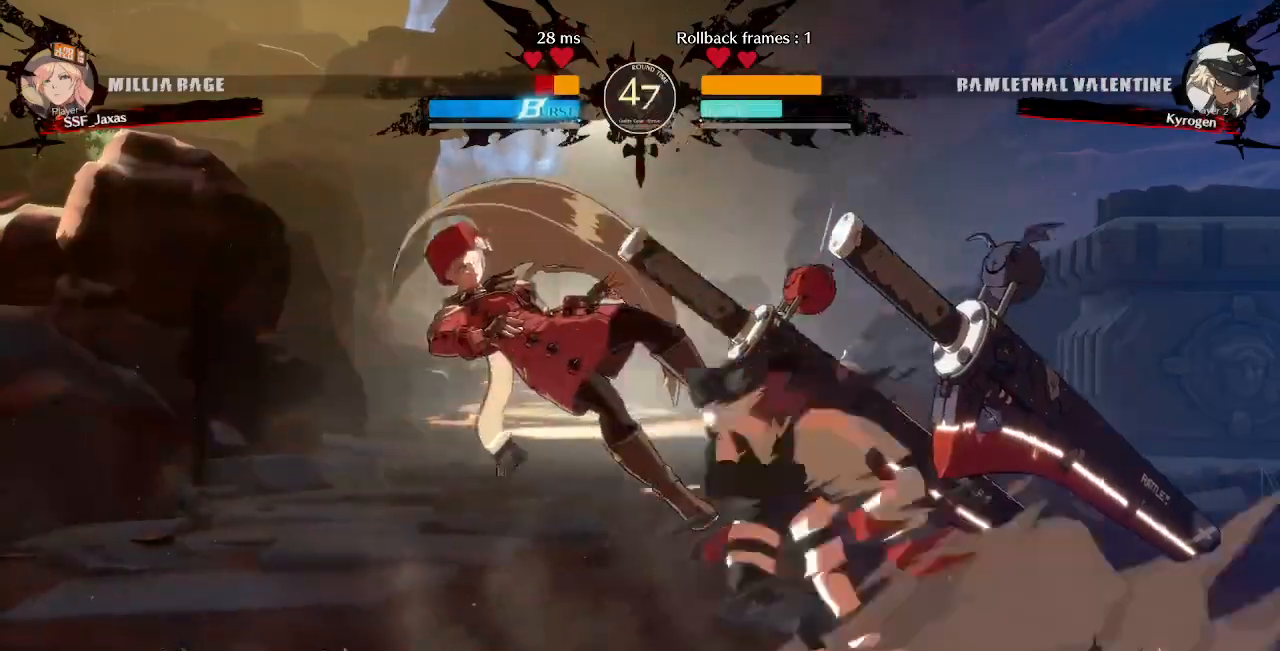
{"buttons": ["DPAD_LEFT"]}
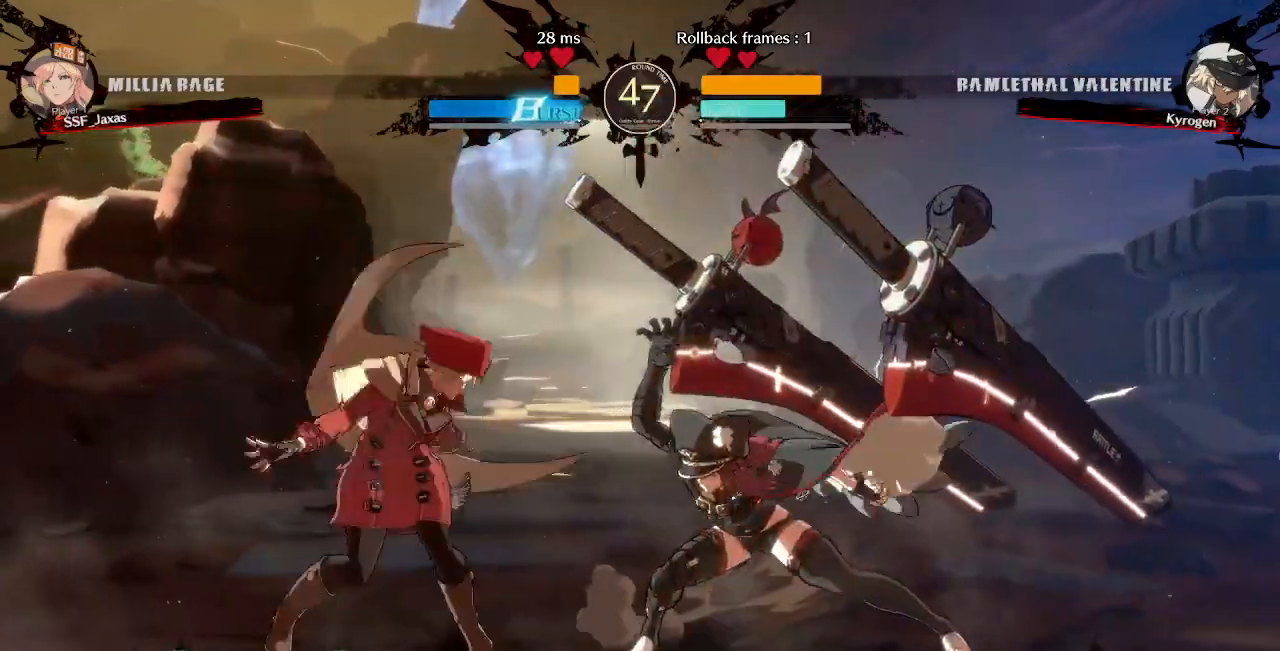
{"buttons": ["L1", "DPAD_LEFT"], "events": [[280, "DPAD_UP", "down"], [400, "DPAD_UP", "up"], [480, "L1", "down"]]}
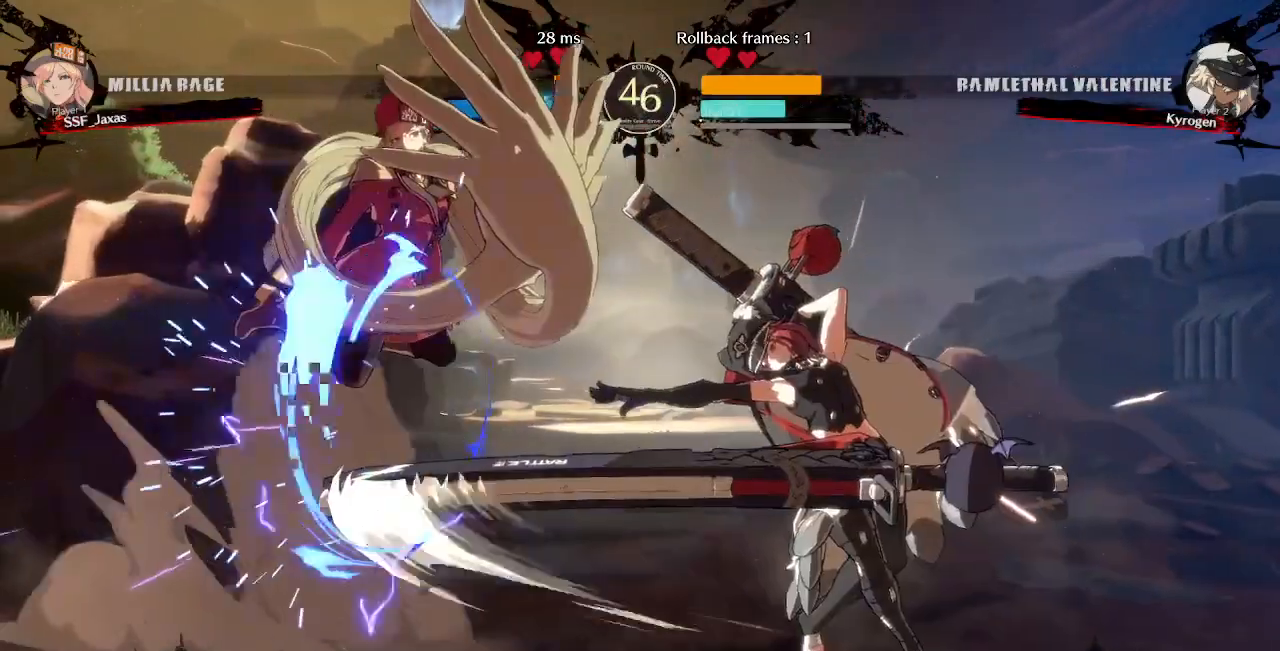
{"buttons": ["DPAD_LEFT"], "events": [[120, "L1", "up"]]}
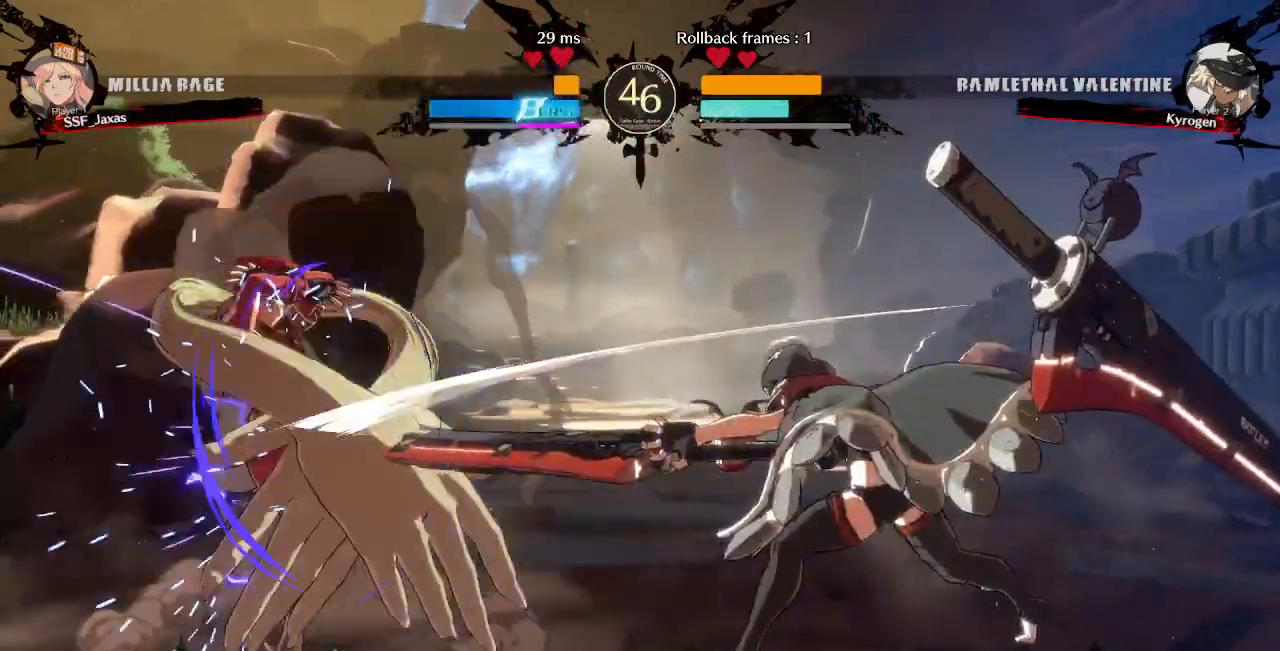
{"buttons": ["DPAD_DOWN", "DPAD_LEFT"]}
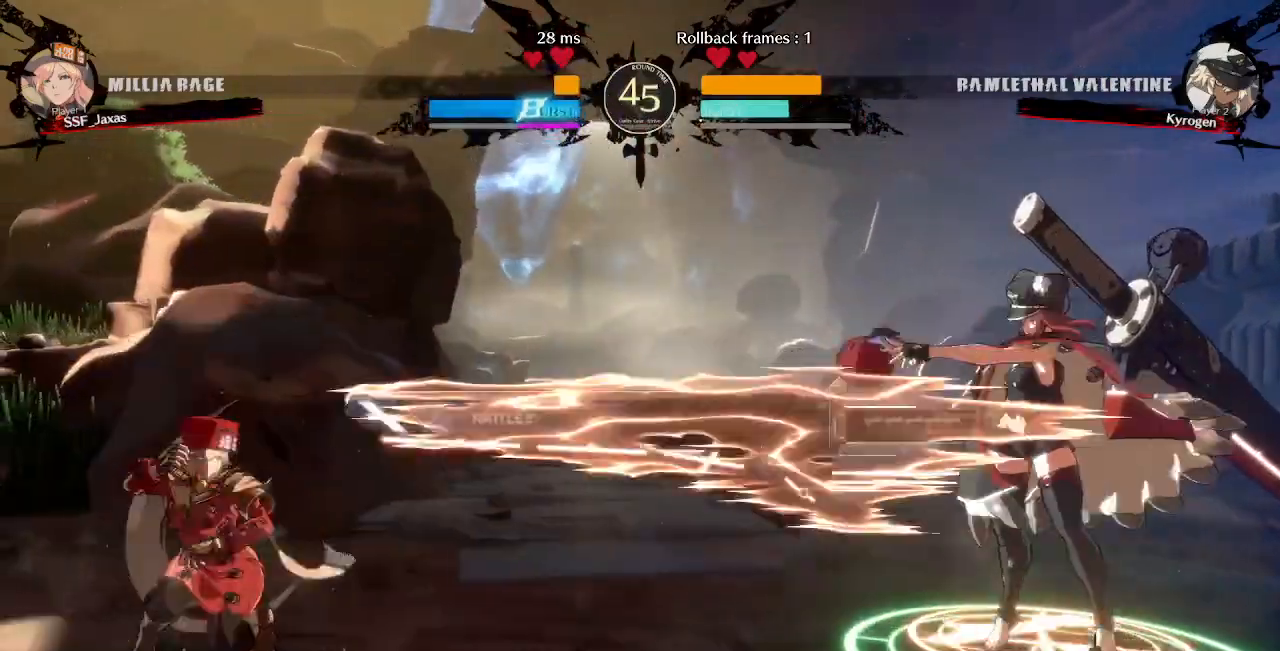
{"buttons": [], "events": [[80, "SQUARE", "down"], [80, "TRIANGLE", "down"], [200, "SQUARE", "up"], [200, "TRIANGLE", "up"], [400, "DPAD_DOWN", "up"], [480, "DPAD_LEFT", "up"]]}